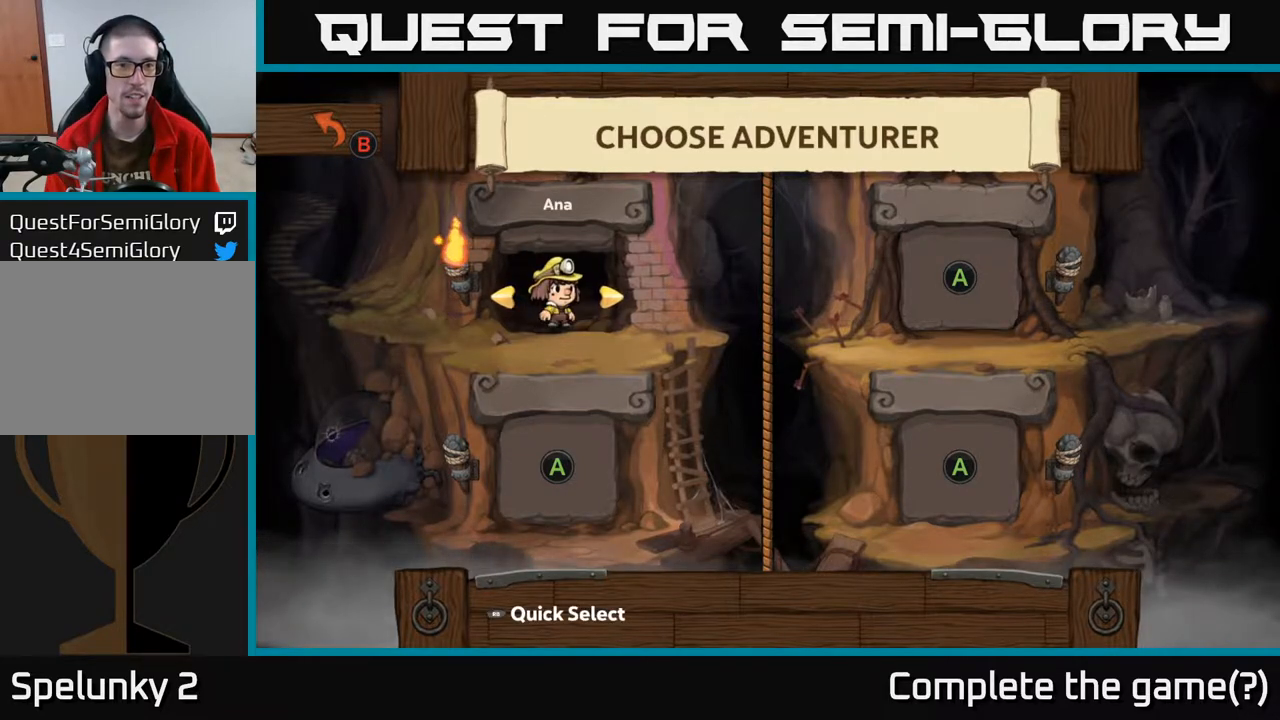
Gameplay with a controller (Xbox layout); each line is a JSON object with the inputs held at the frame after it. "events" lists button and stick changes between this image and that frame as [ms after this image, input, new state], when the widget could be followed in between.
{"buttons": [], "left_stick": "center", "right_stick": "center", "events": [[367, "DPAD_LEFT", "down"], [500, "DPAD_LEFT", "up"]]}
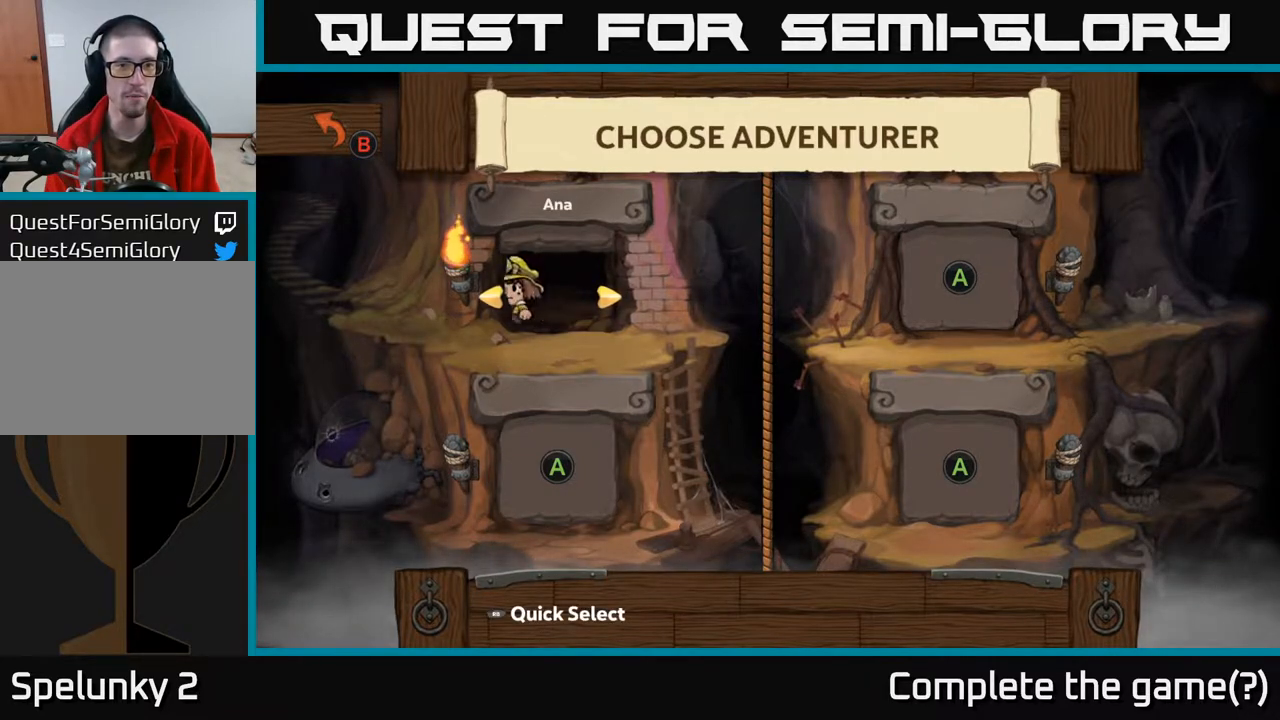
{"buttons": ["DPAD_LEFT"], "left_stick": "center", "right_stick": "center", "events": [[400, "DPAD_LEFT", "down"]]}
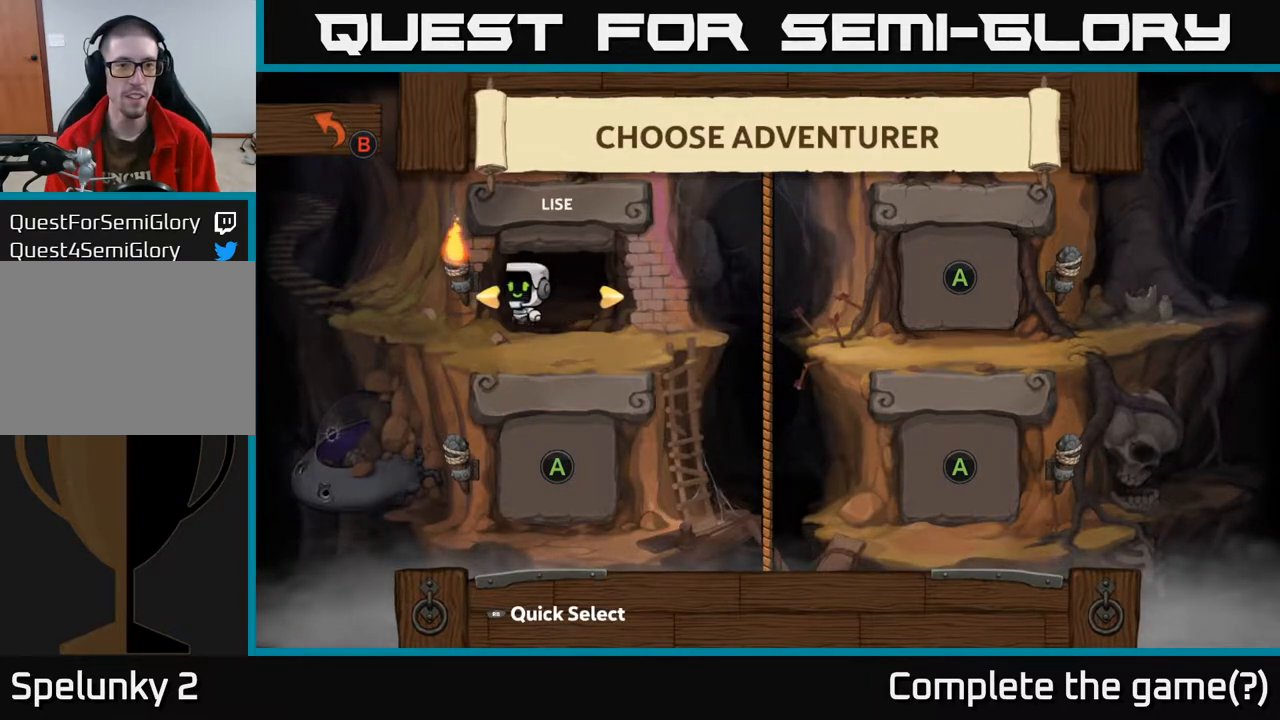
{"buttons": [], "left_stick": "center", "right_stick": "center", "events": [[33, "DPAD_LEFT", "up"]]}
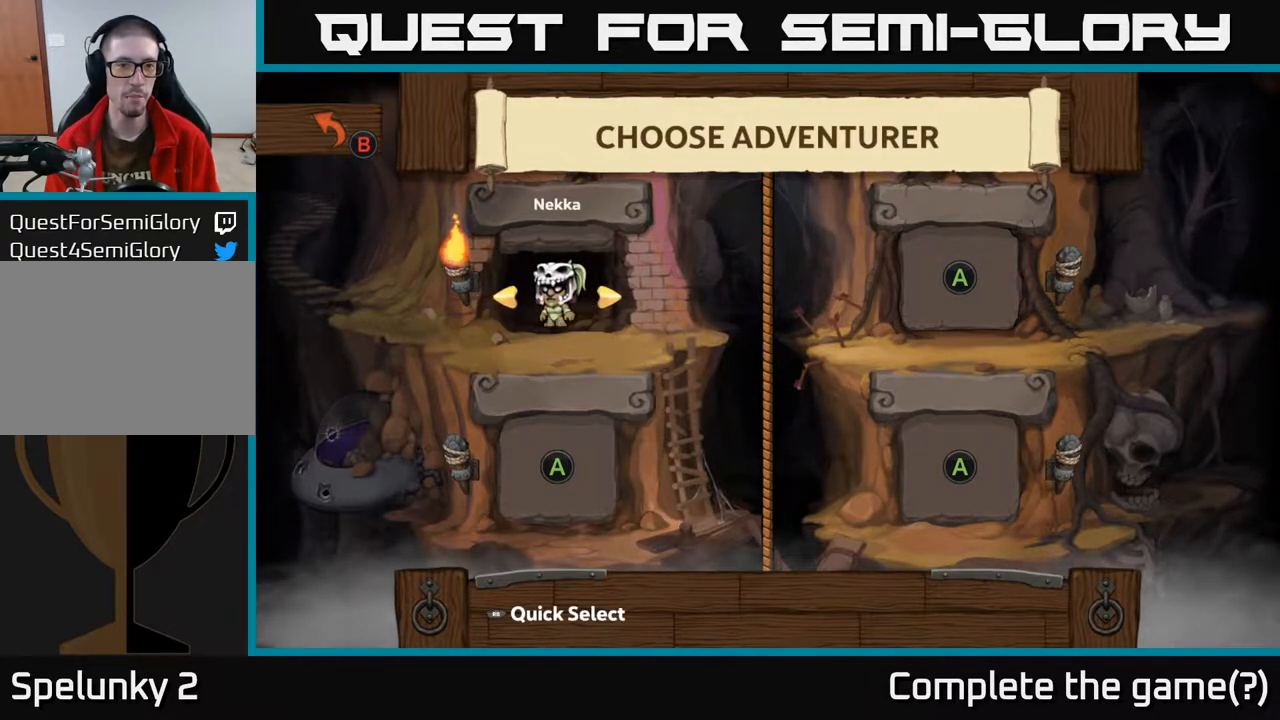
{"buttons": [], "left_stick": "center", "right_stick": "center", "events": [[133, "DPAD_LEFT", "down"], [250, "DPAD_LEFT", "up"]]}
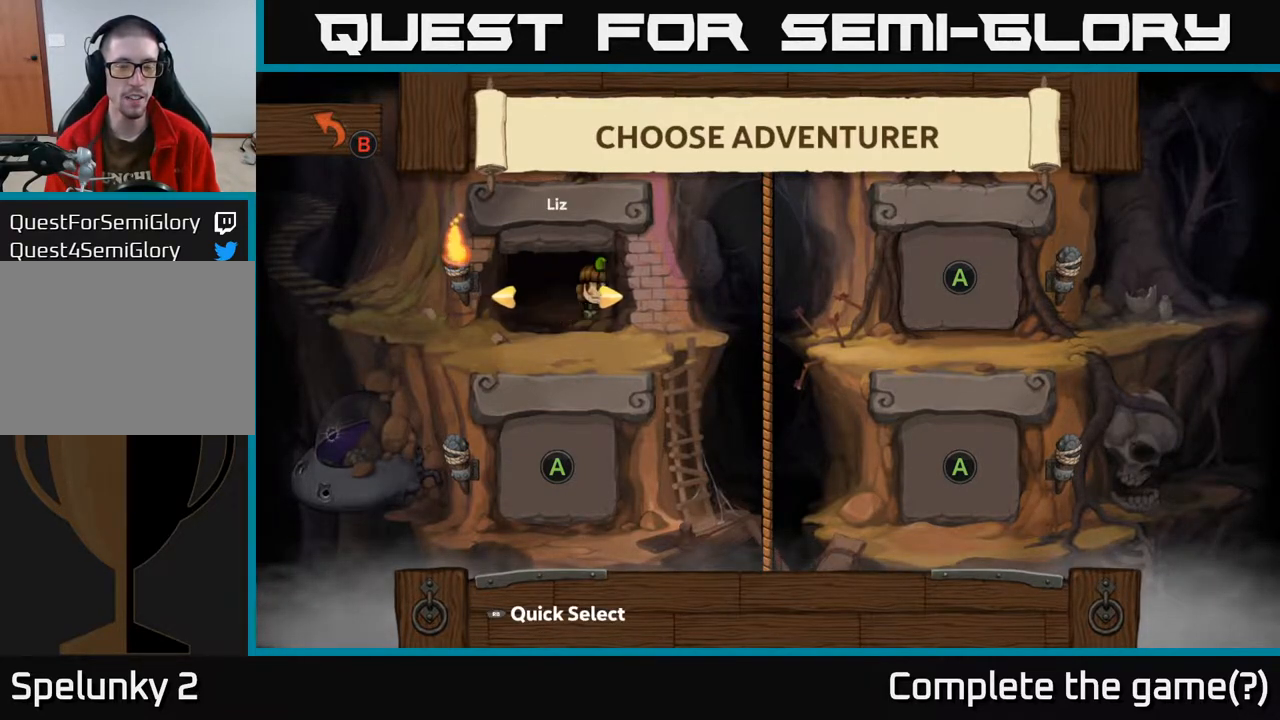
{"buttons": [], "left_stick": "center", "right_stick": "center", "events": [[367, "DPAD_LEFT", "down"], [500, "DPAD_LEFT", "up"]]}
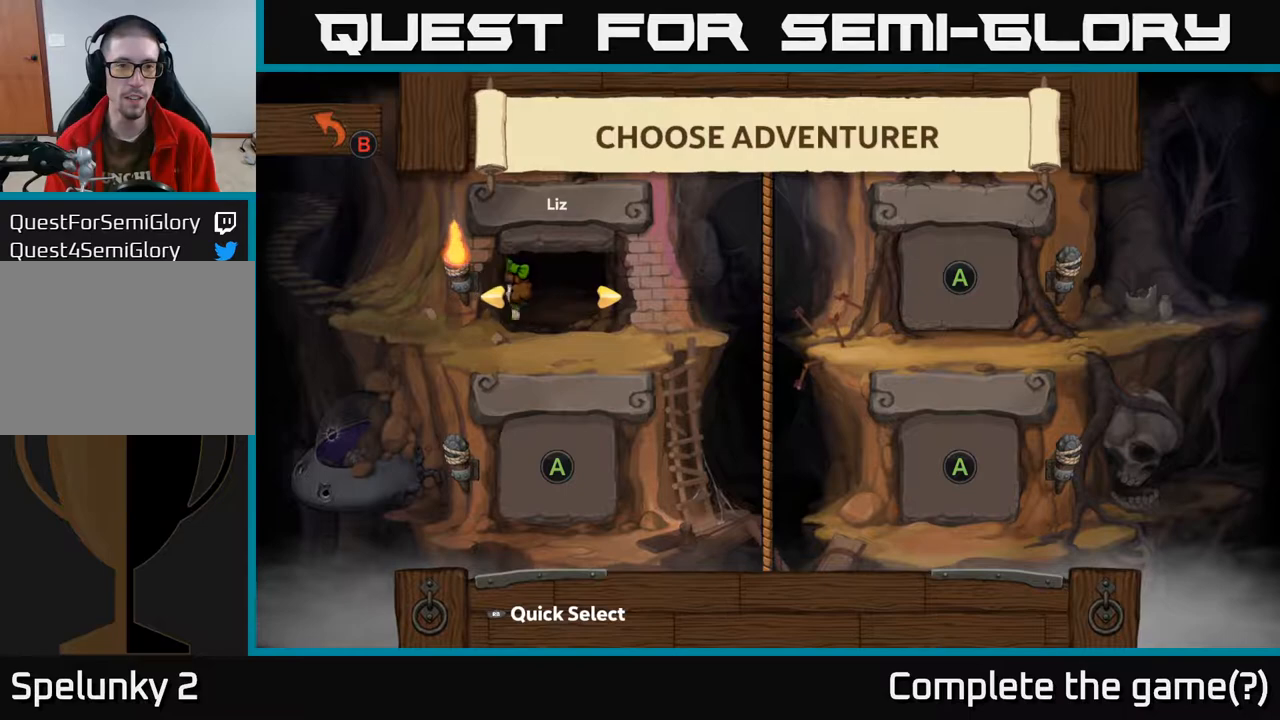
{"buttons": [], "left_stick": "center", "right_stick": "center", "events": []}
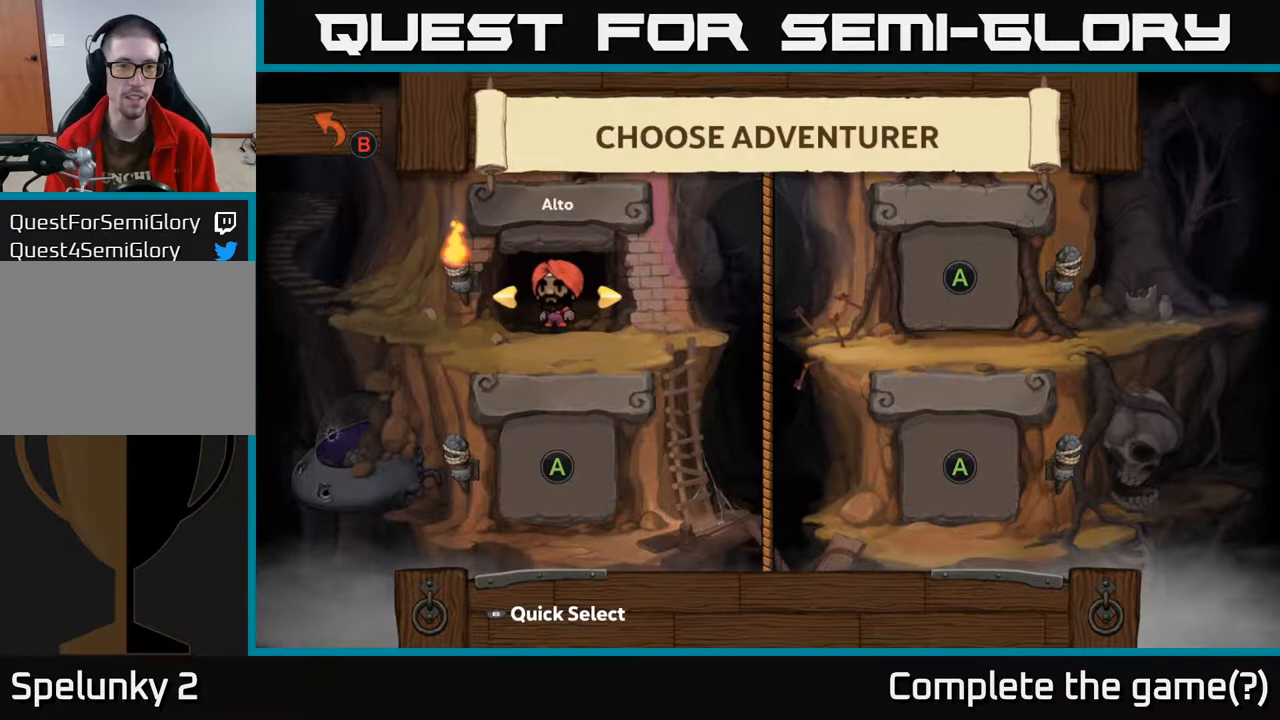
{"buttons": [], "left_stick": "center", "right_stick": "center", "events": [[33, "DPAD_LEFT", "down"], [200, "DPAD_LEFT", "up"]]}
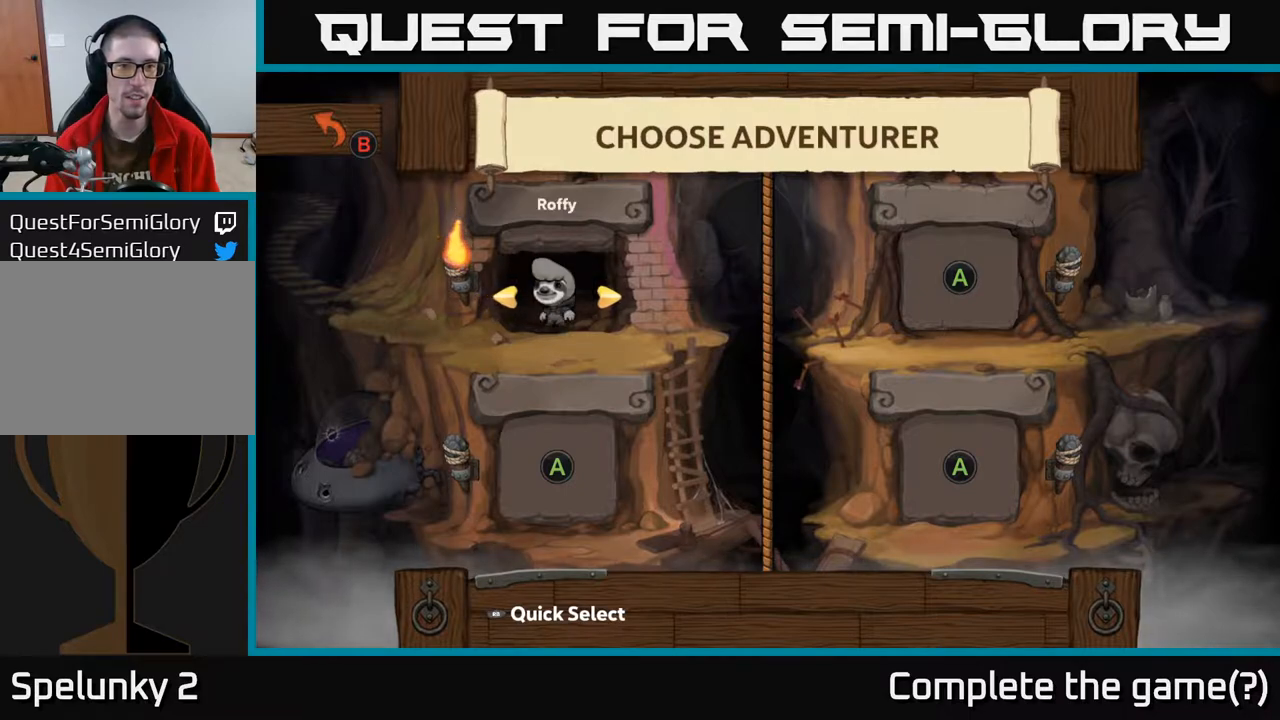
{"buttons": [], "left_stick": "center", "right_stick": "center", "events": [[117, "DPAD_LEFT", "down"], [233, "DPAD_LEFT", "up"]]}
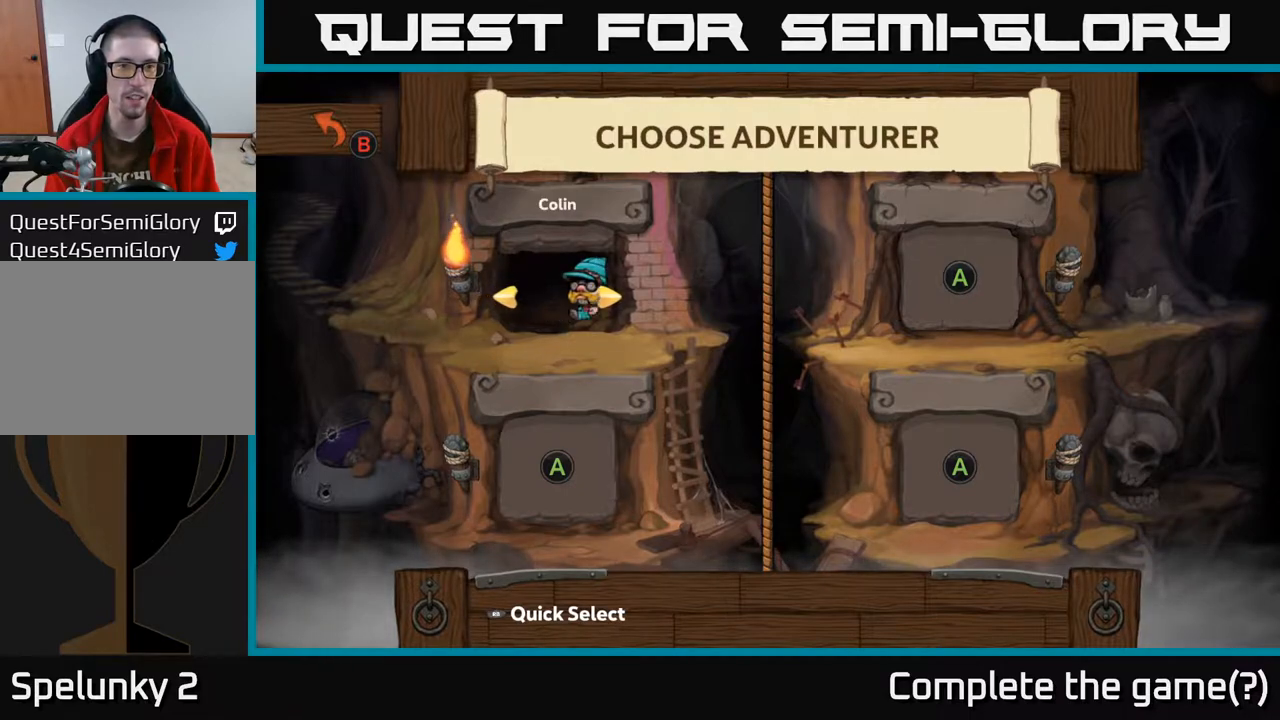
{"buttons": [], "left_stick": "center", "right_stick": "center", "events": [[133, "DPAD_LEFT", "down"], [300, "DPAD_LEFT", "up"]]}
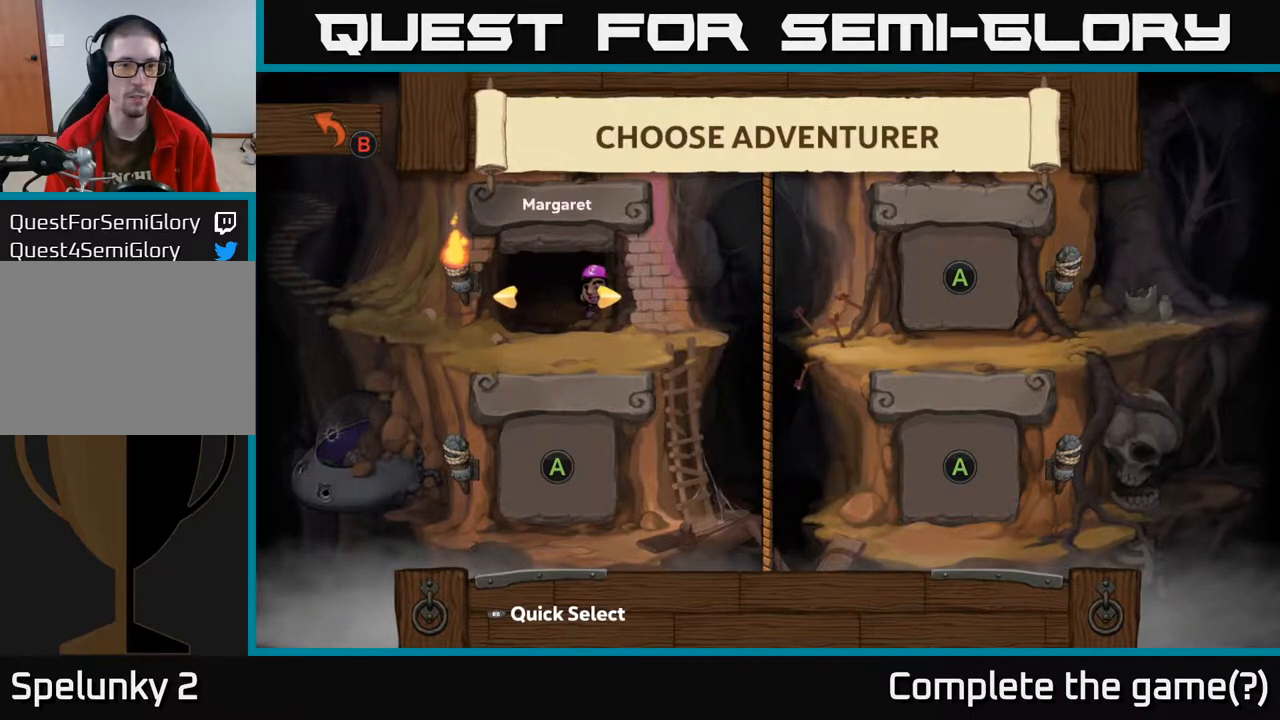
{"buttons": [], "left_stick": "center", "right_stick": "center", "events": [[300, "DPAD_LEFT", "down"], [450, "DPAD_LEFT", "up"]]}
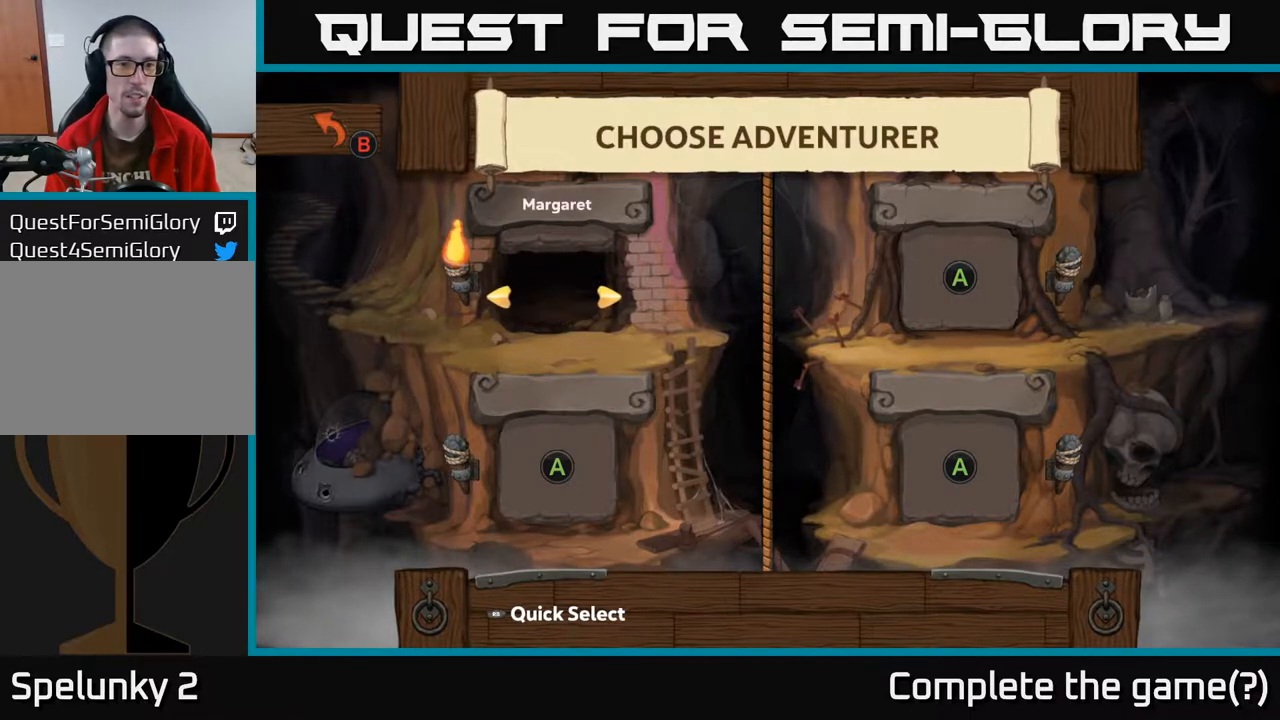
{"buttons": ["DPAD_LEFT"], "left_stick": "center", "right_stick": "center", "events": [[467, "DPAD_LEFT", "down"]]}
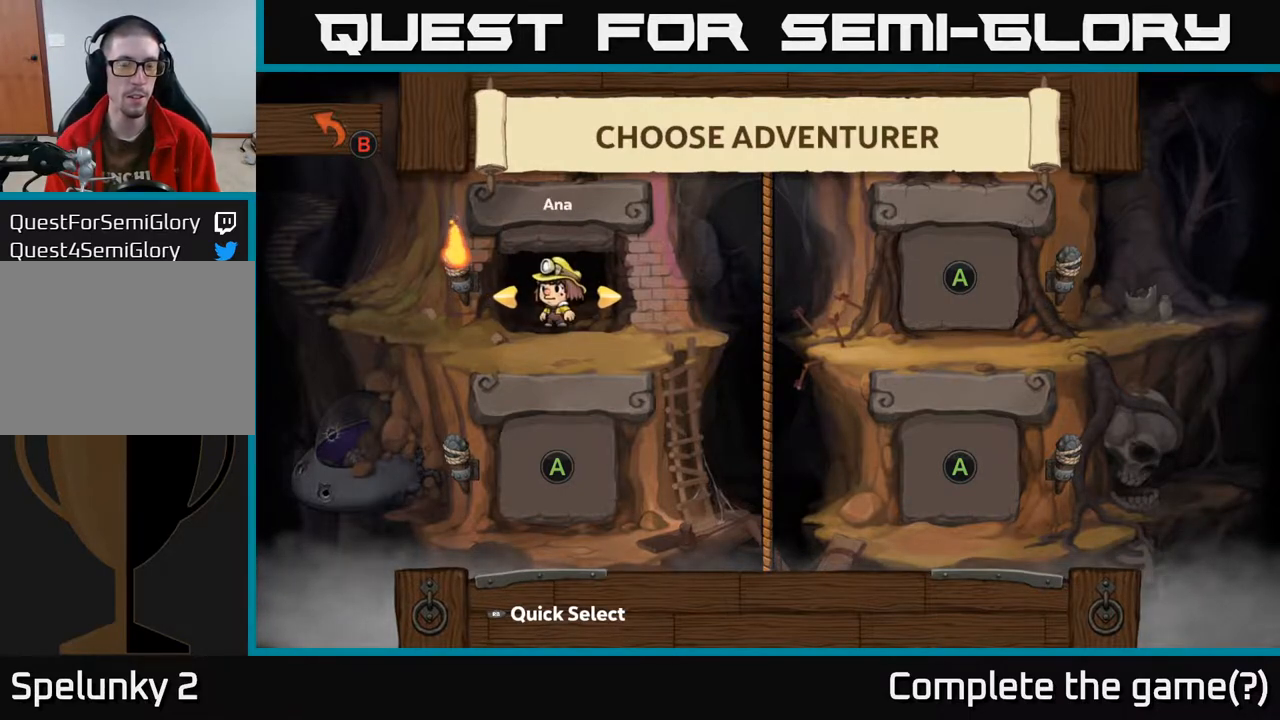
{"buttons": [], "left_stick": "center", "right_stick": "center", "events": [[117, "DPAD_LEFT", "up"]]}
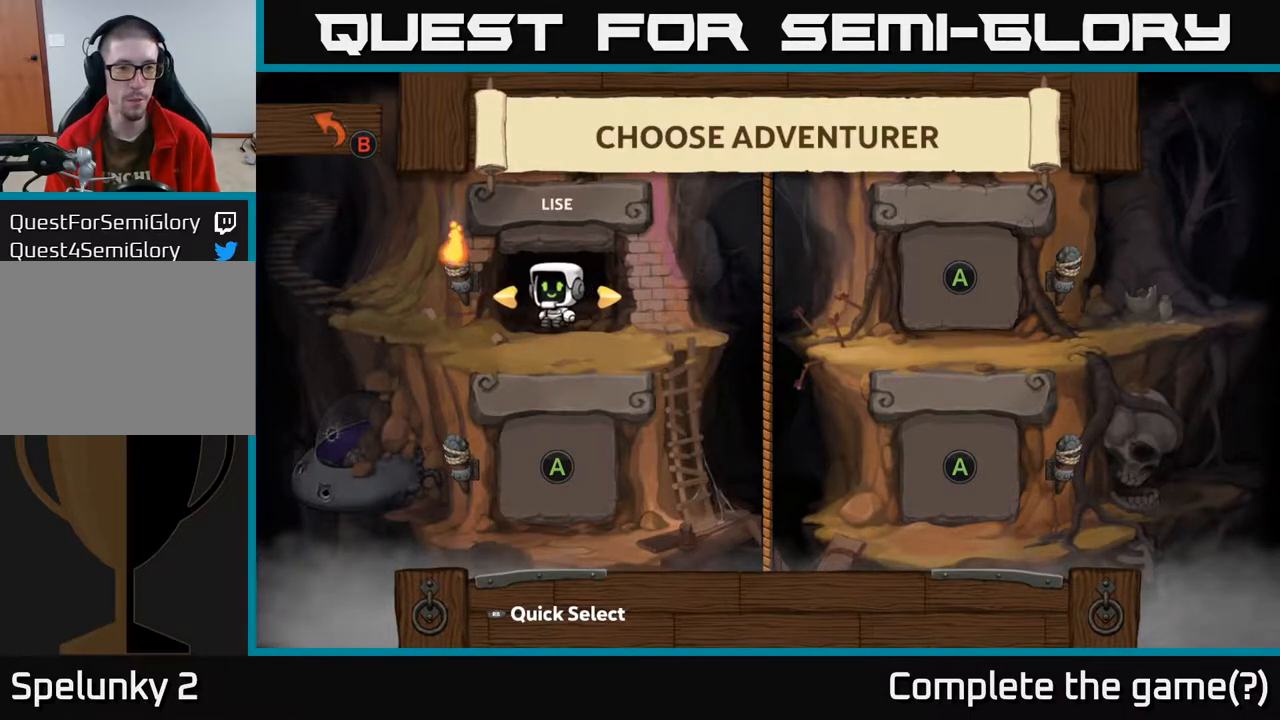
{"buttons": [], "left_stick": "center", "right_stick": "center", "events": [[383, "A", "down"], [467, "A", "up"]]}
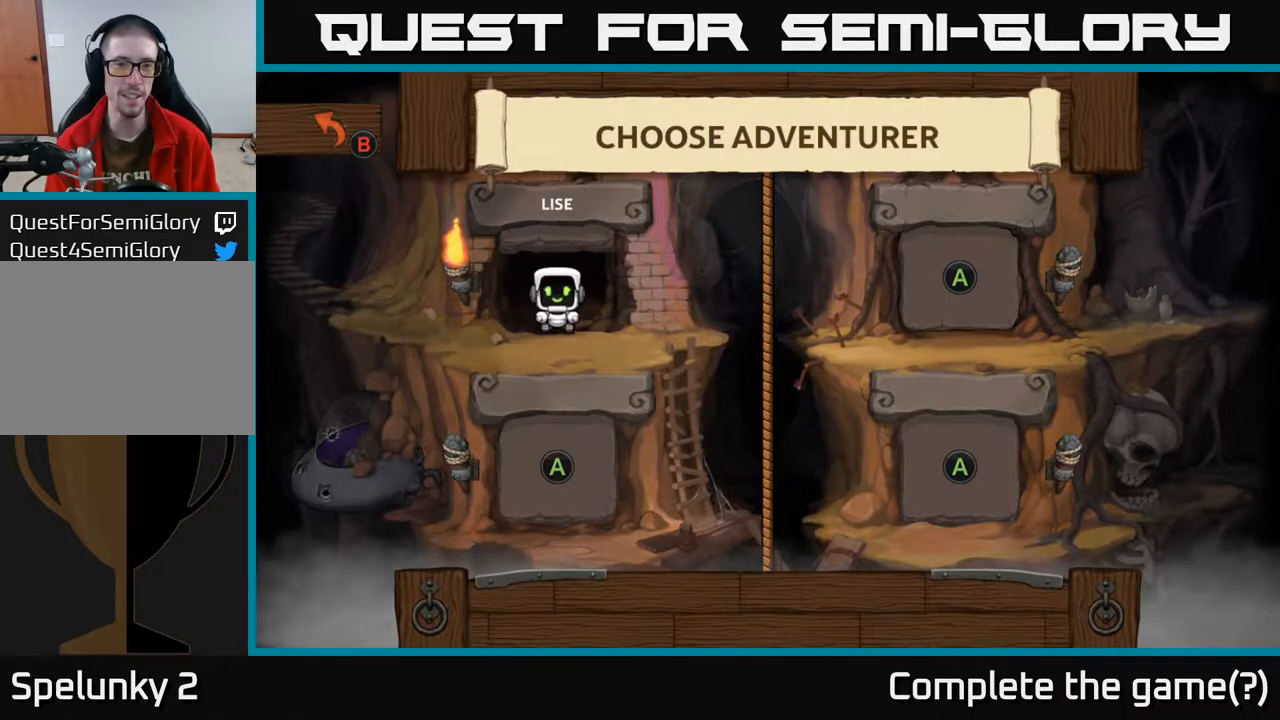
{"buttons": [], "left_stick": "center", "right_stick": "center", "events": []}
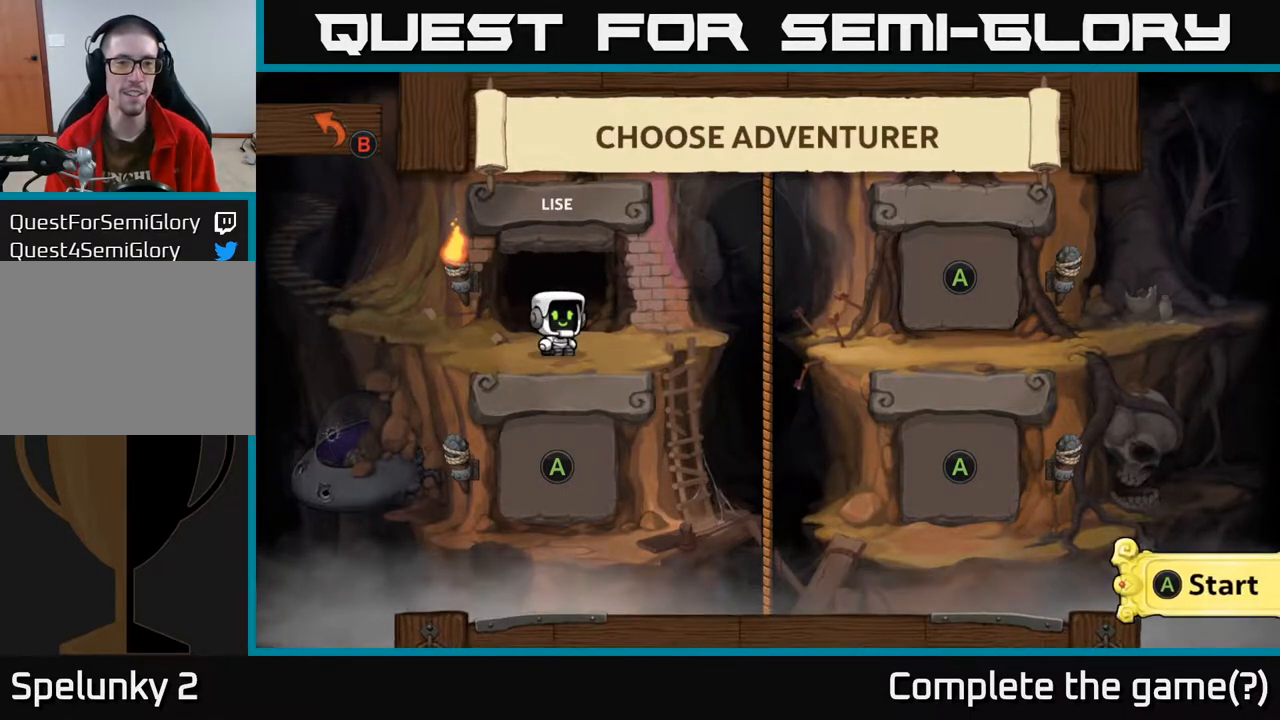
{"buttons": [], "left_stick": "center", "right_stick": "center", "events": []}
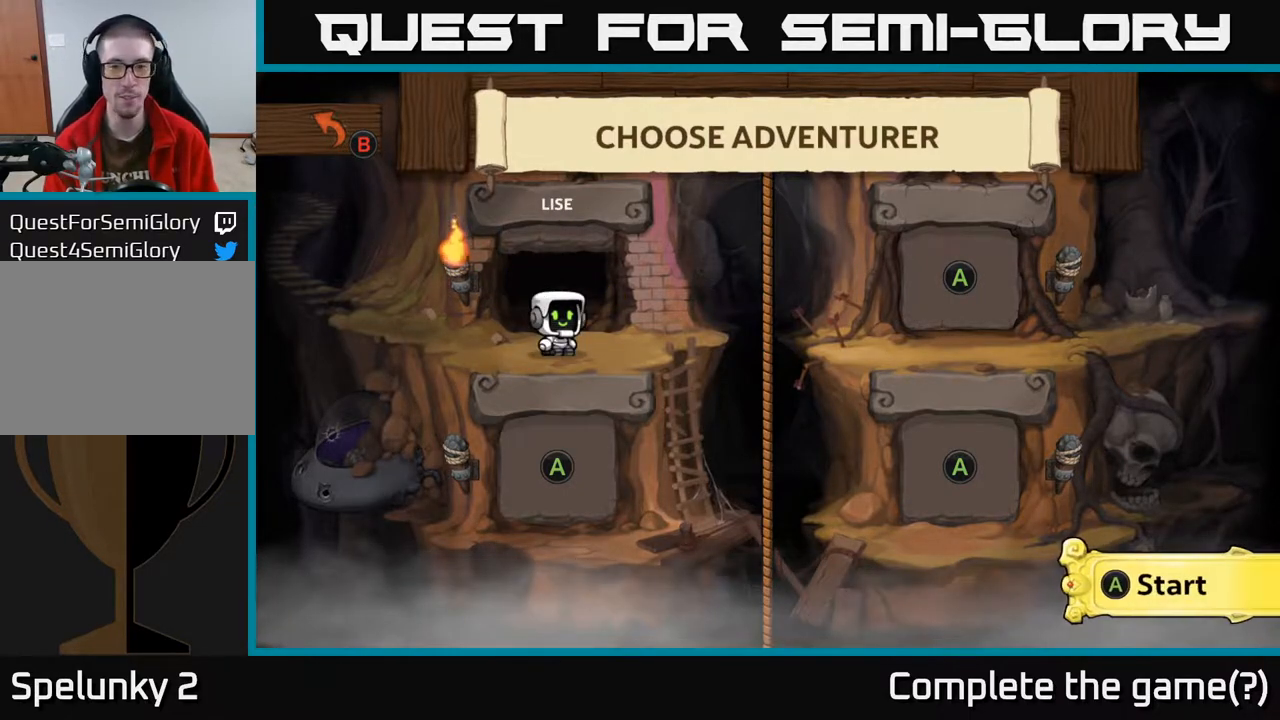
{"buttons": [], "left_stick": "center", "right_stick": "center", "events": [[167, "A", "down"], [217, "A", "up"]]}